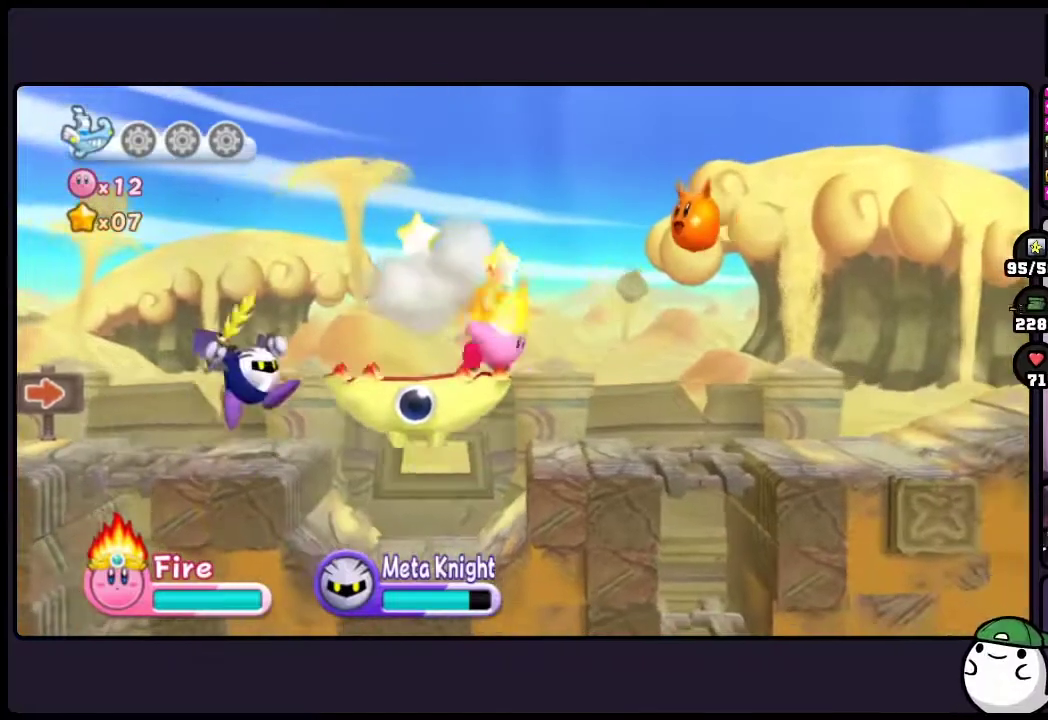
Gameplay with a controller (Nintendo layout); each line is a JSON object with the inputs held at the frame after it. "events" lists button and stick changes between this image and that frame as [ms after this image, input, new state], when the widget could be followed in between. Not read: DPAD_LEFT DPAD_RIGHT HOME L3 R3.
{"buttons": [], "events": [[50, "ONE", "down"], [317, "ONE", "up"]]}
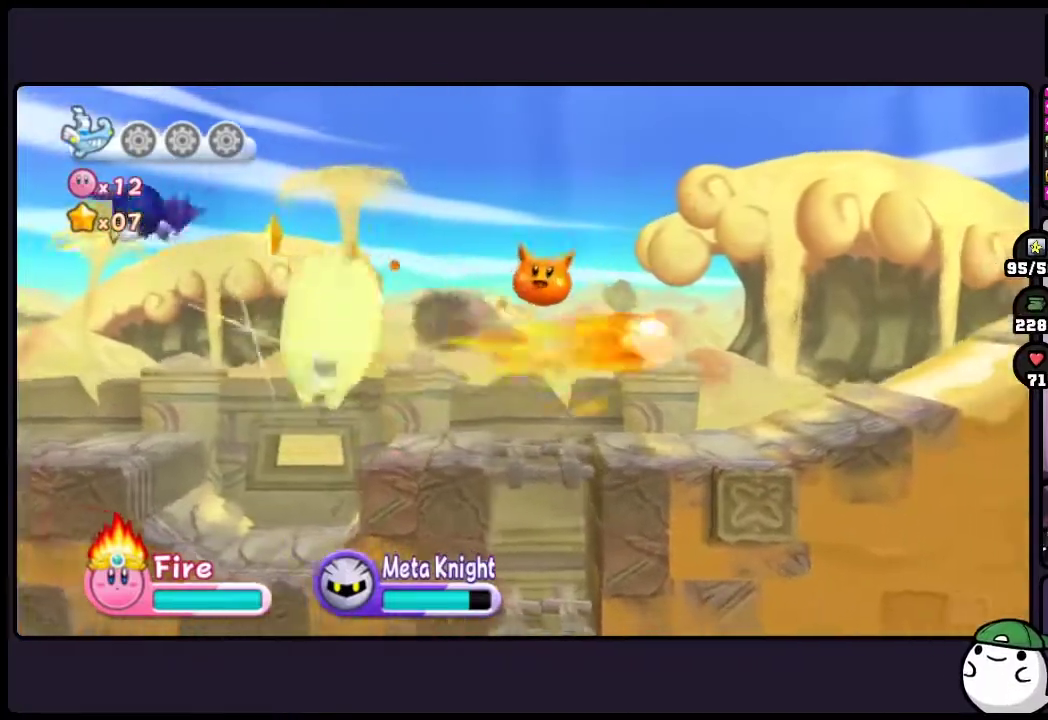
{"buttons": [], "events": []}
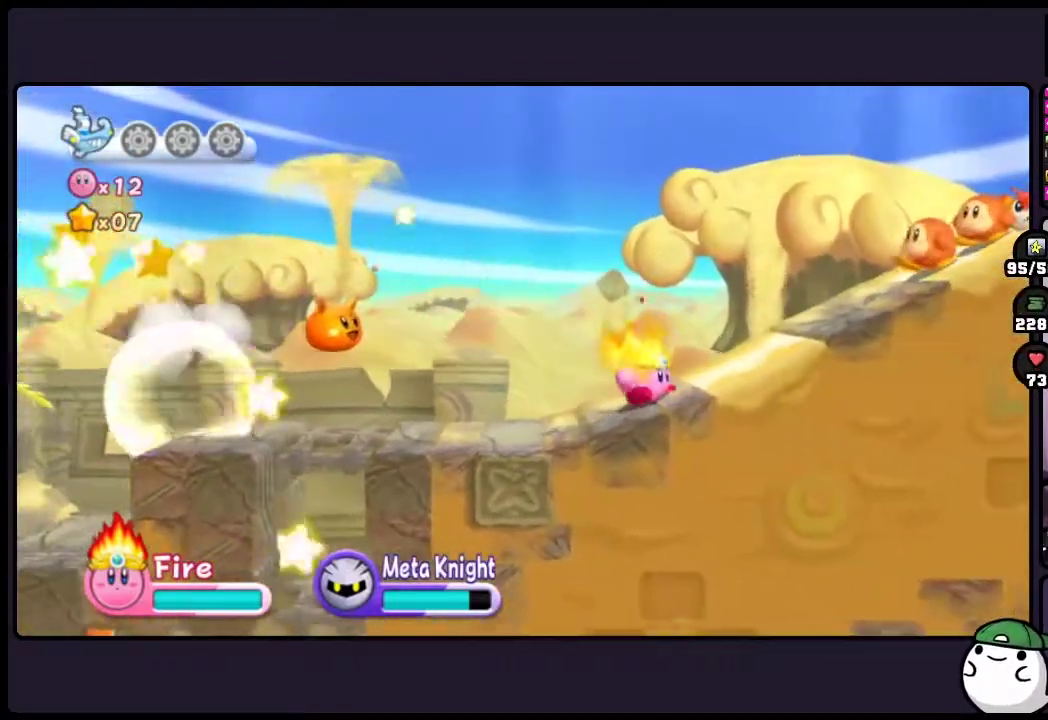
{"buttons": [], "events": []}
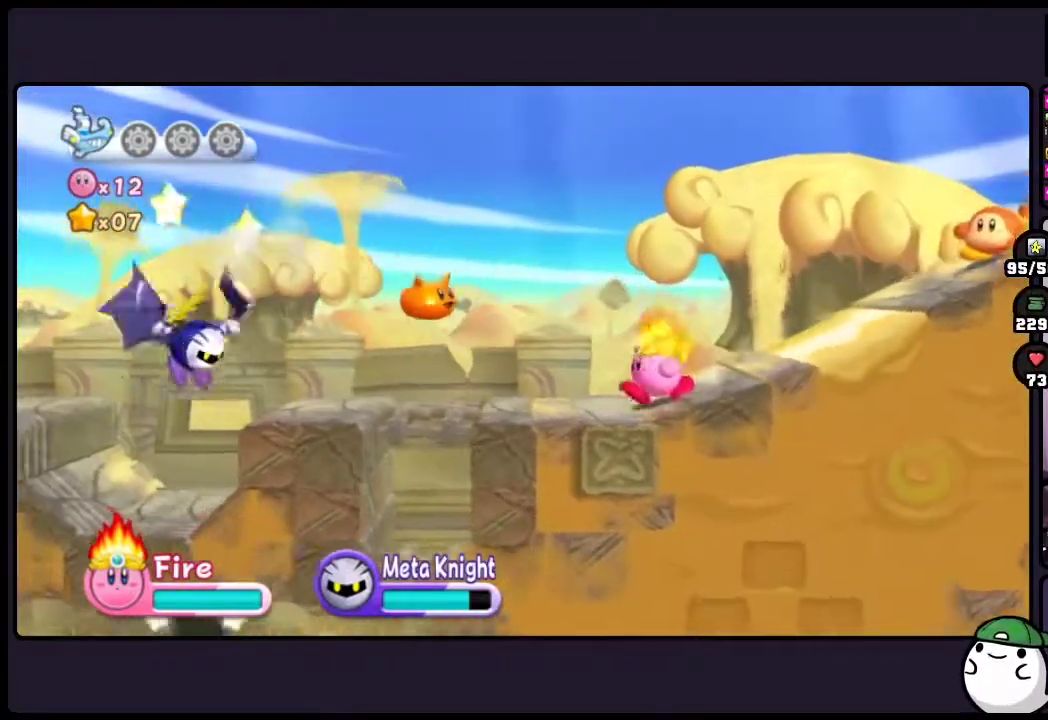
{"buttons": [], "events": []}
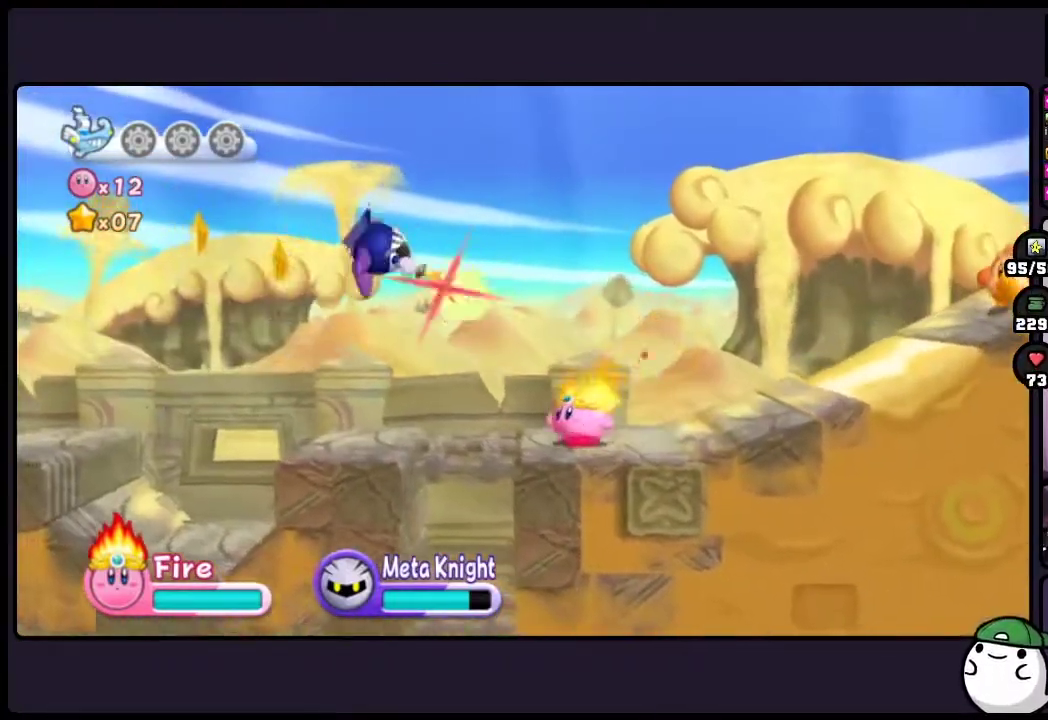
{"buttons": [], "events": []}
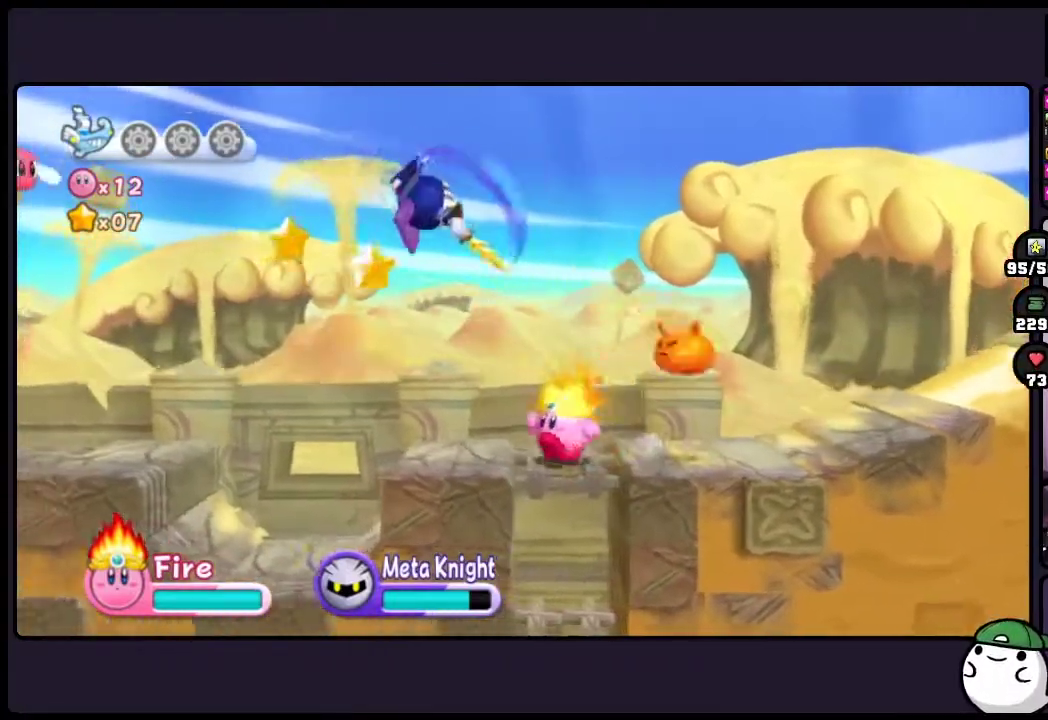
{"buttons": ["DPAD_DOWN"], "events": [[117, "DPAD_DOWN", "down"]]}
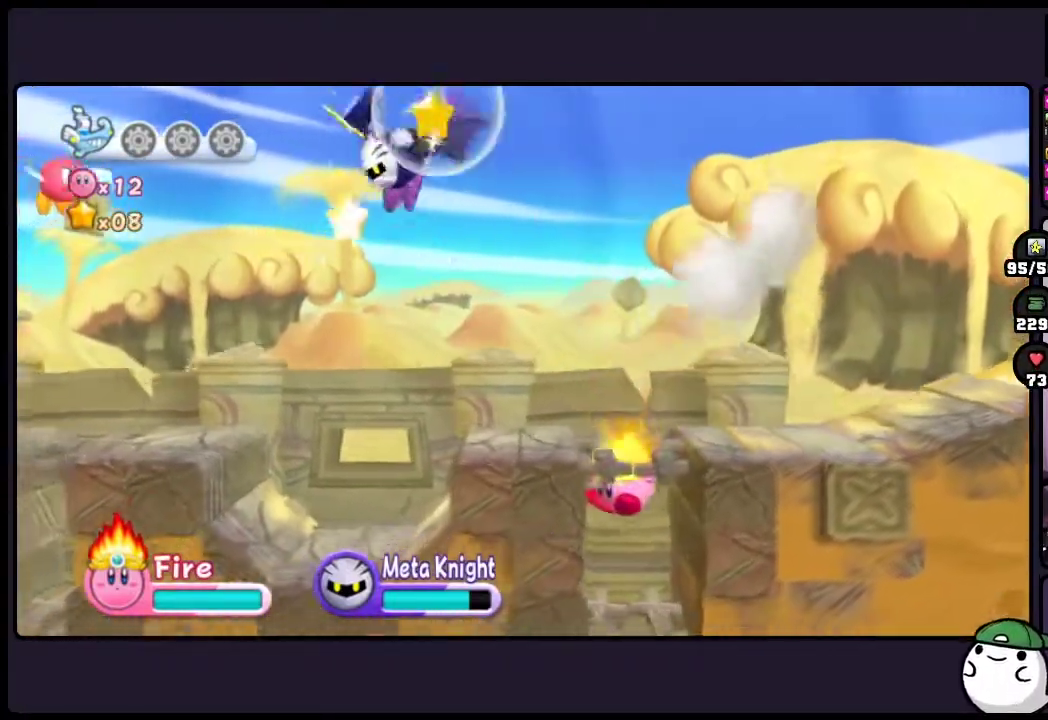
{"buttons": ["DPAD_DOWN"], "events": []}
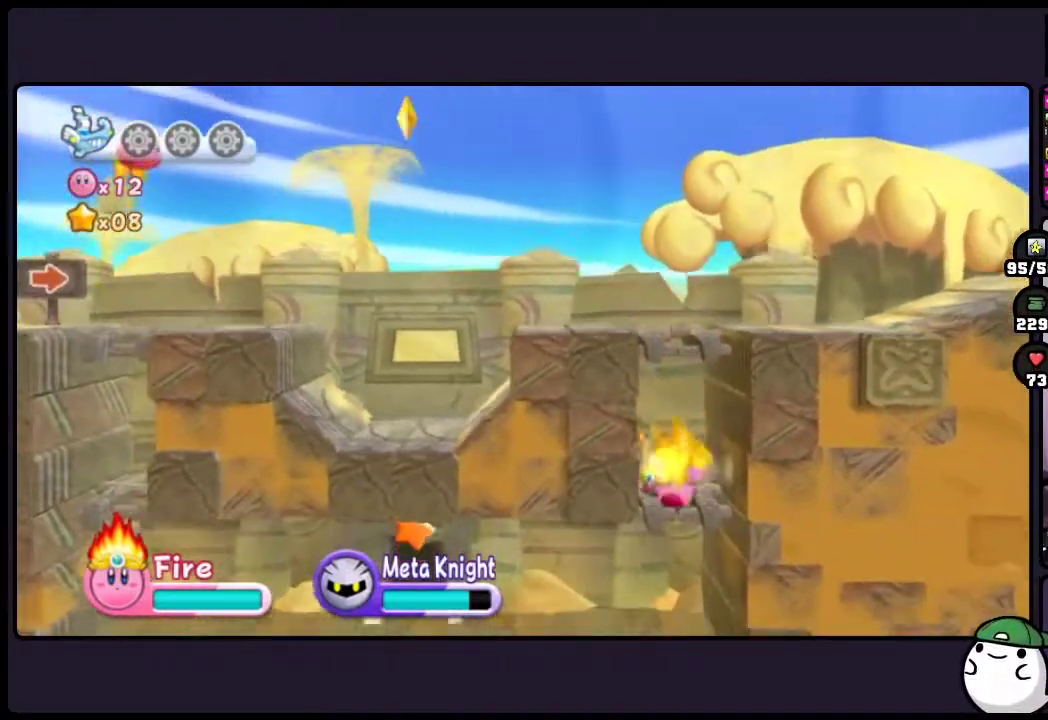
{"buttons": [], "events": [[383, "DPAD_DOWN", "up"]]}
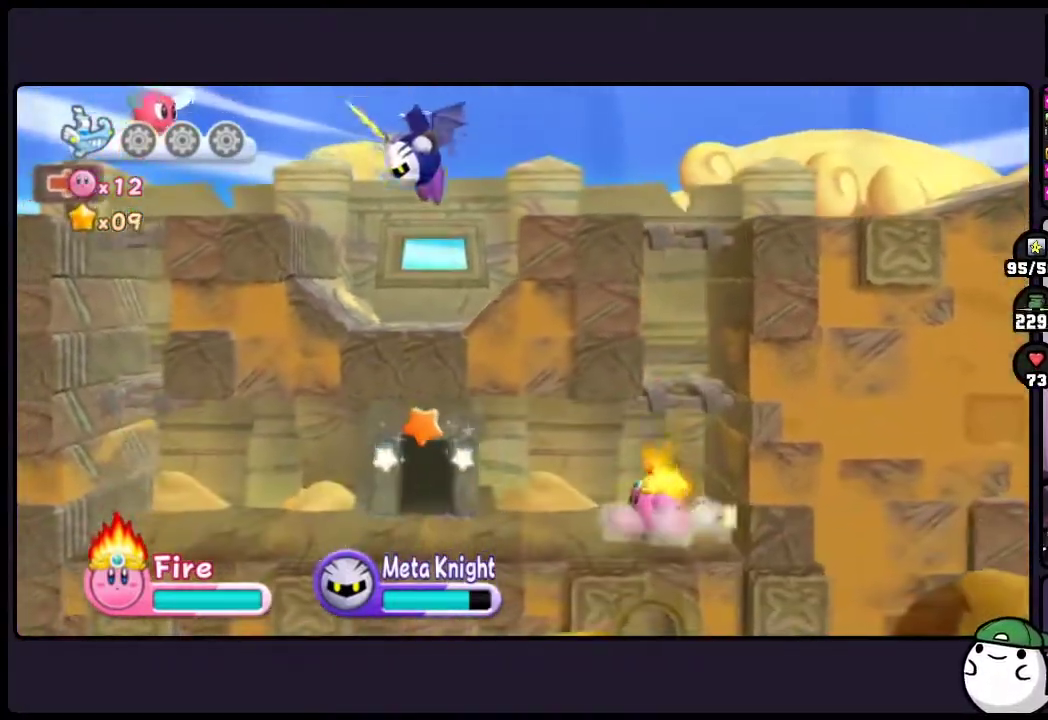
{"buttons": [], "events": []}
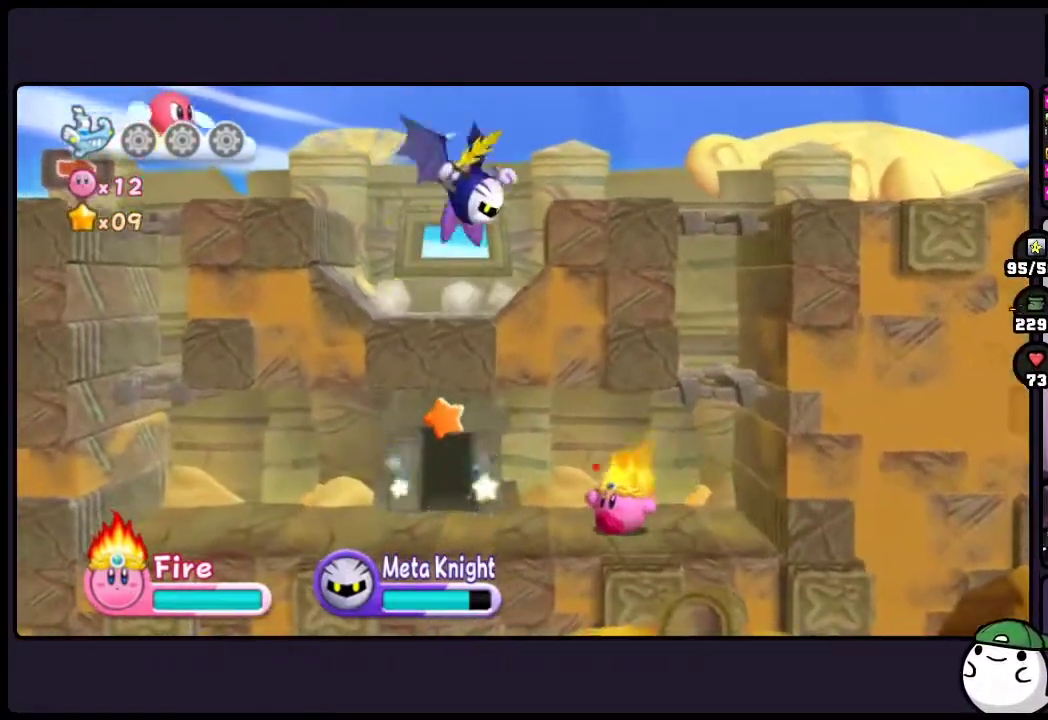
{"buttons": [], "events": []}
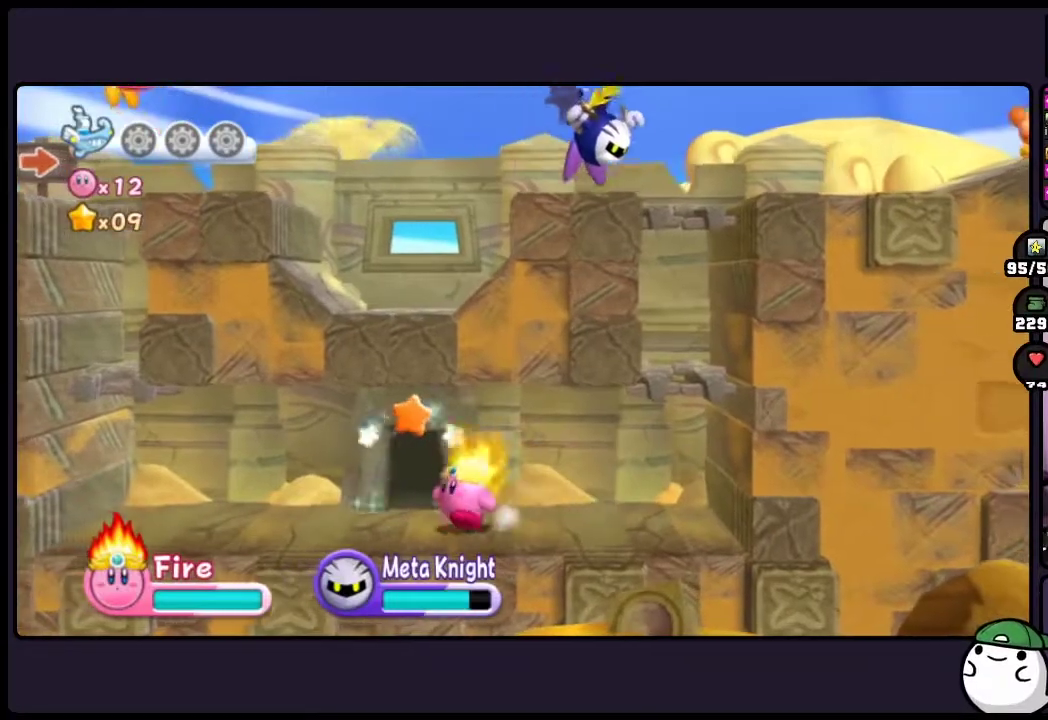
{"buttons": [], "events": [[317, "DPAD_UP", "down"], [500, "DPAD_UP", "up"]]}
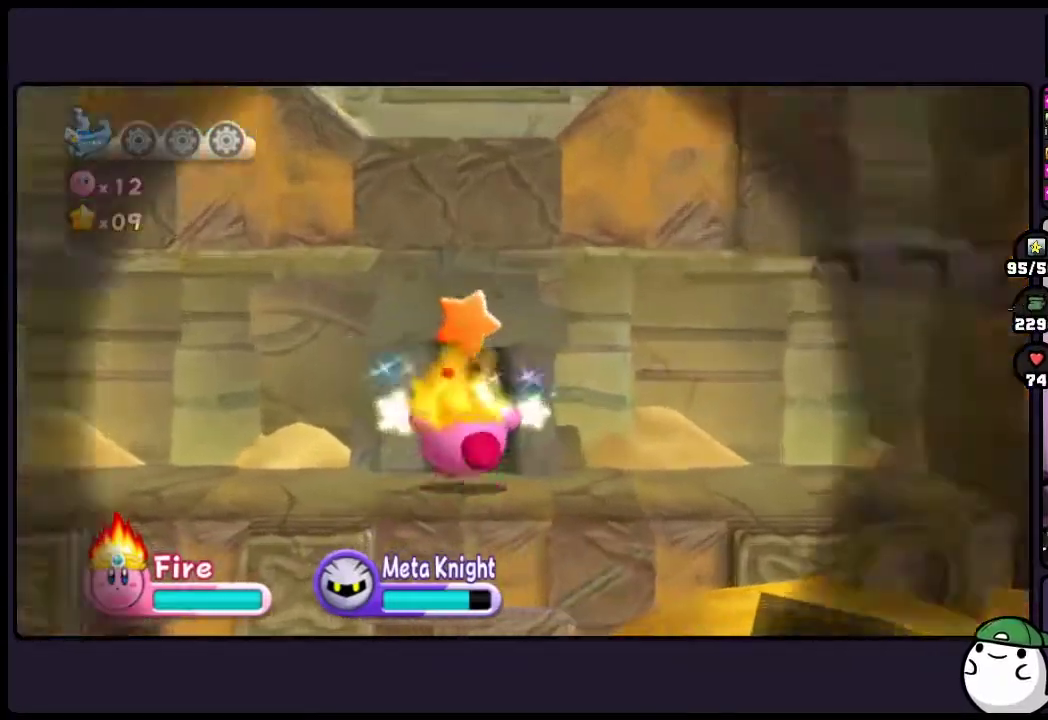
{"buttons": [], "events": []}
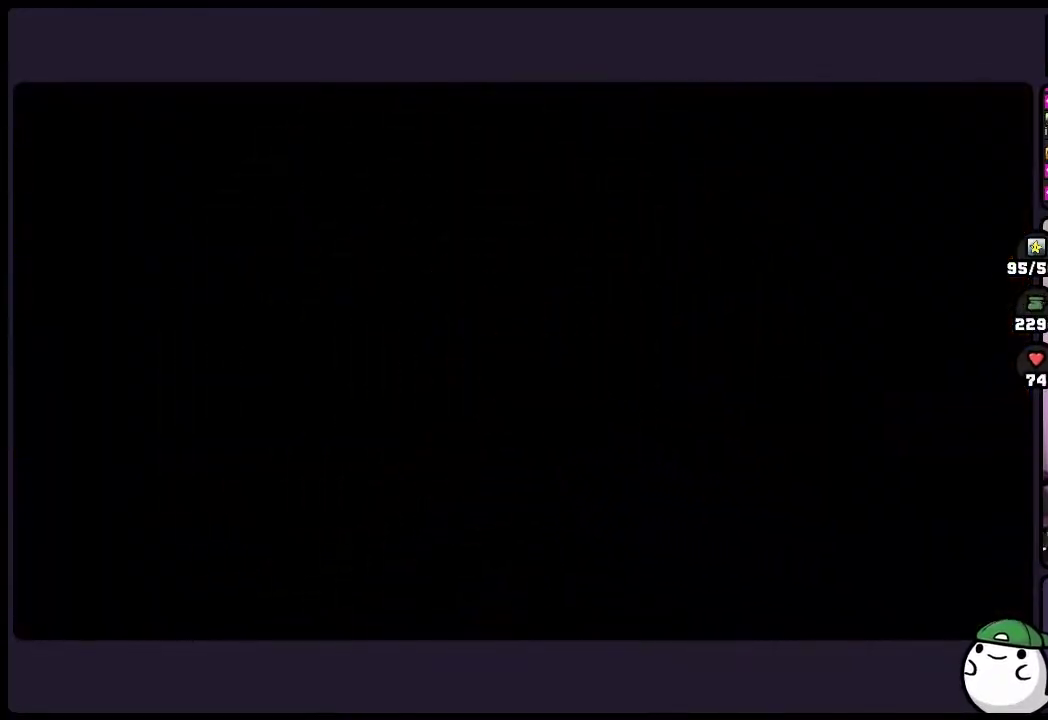
{"buttons": [], "events": []}
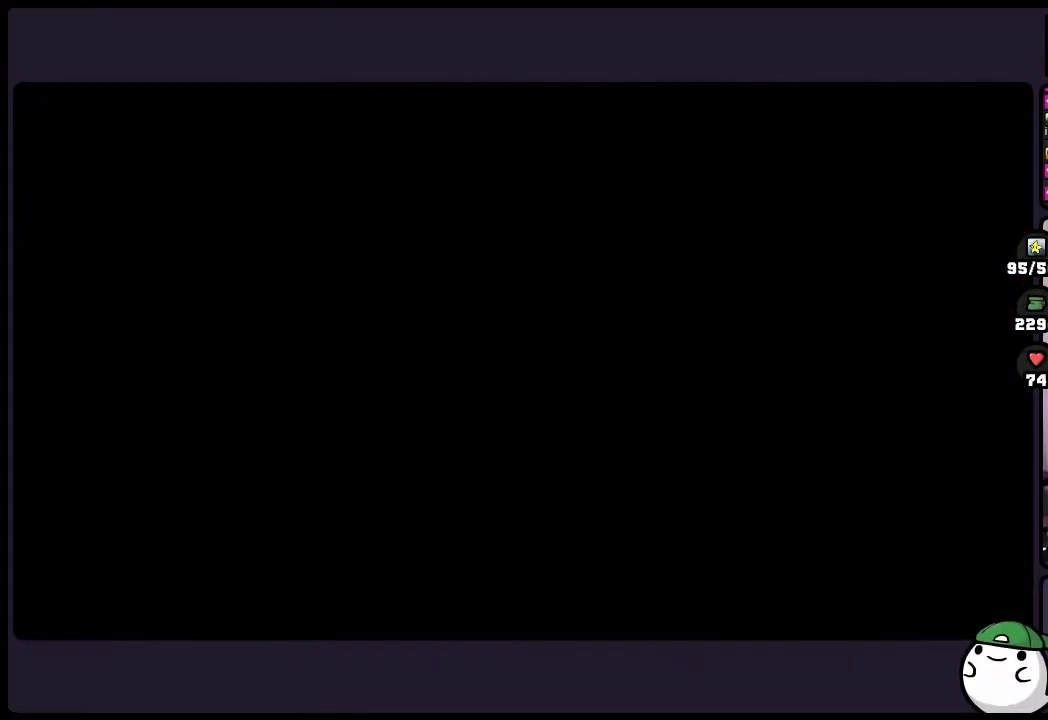
{"buttons": [], "events": []}
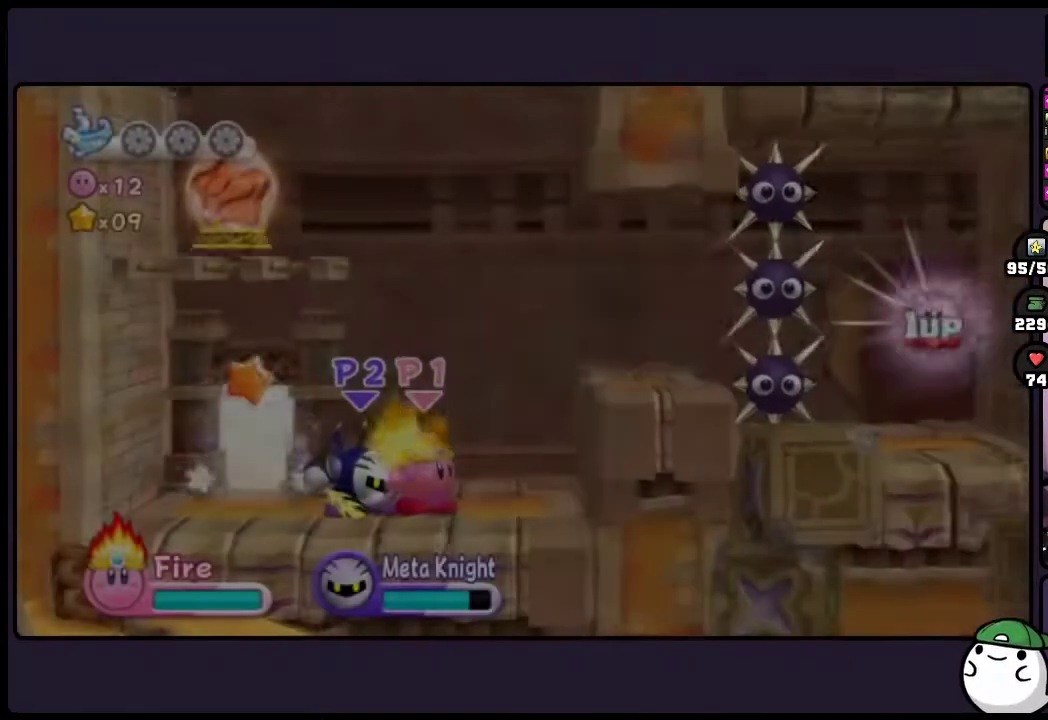
{"buttons": [], "events": []}
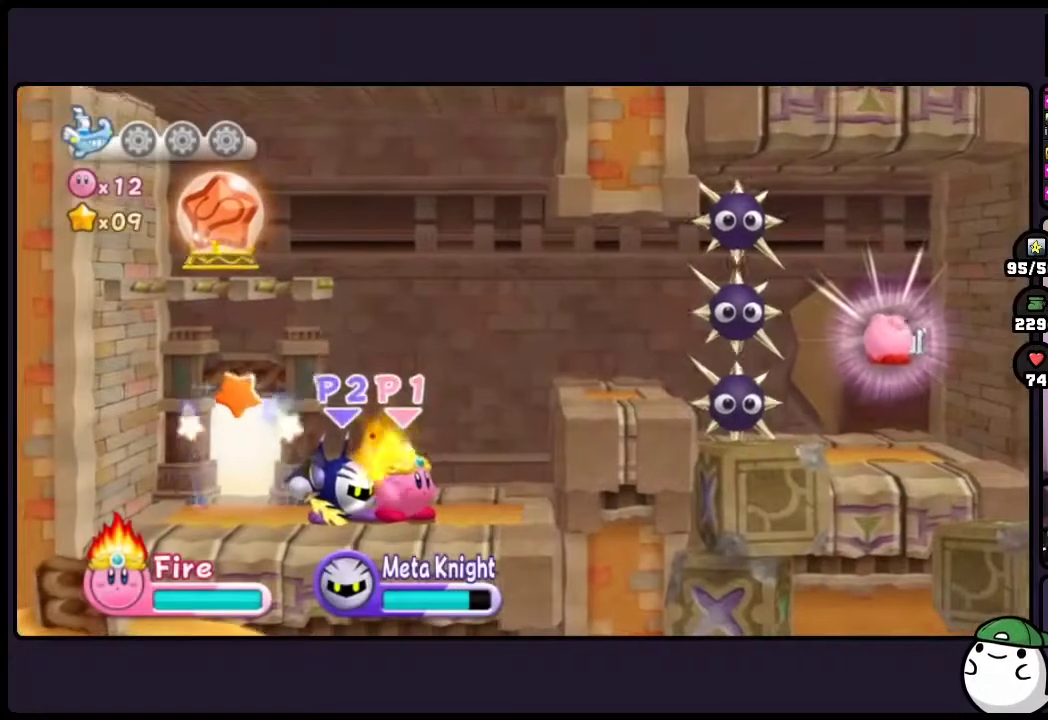
{"buttons": [], "events": []}
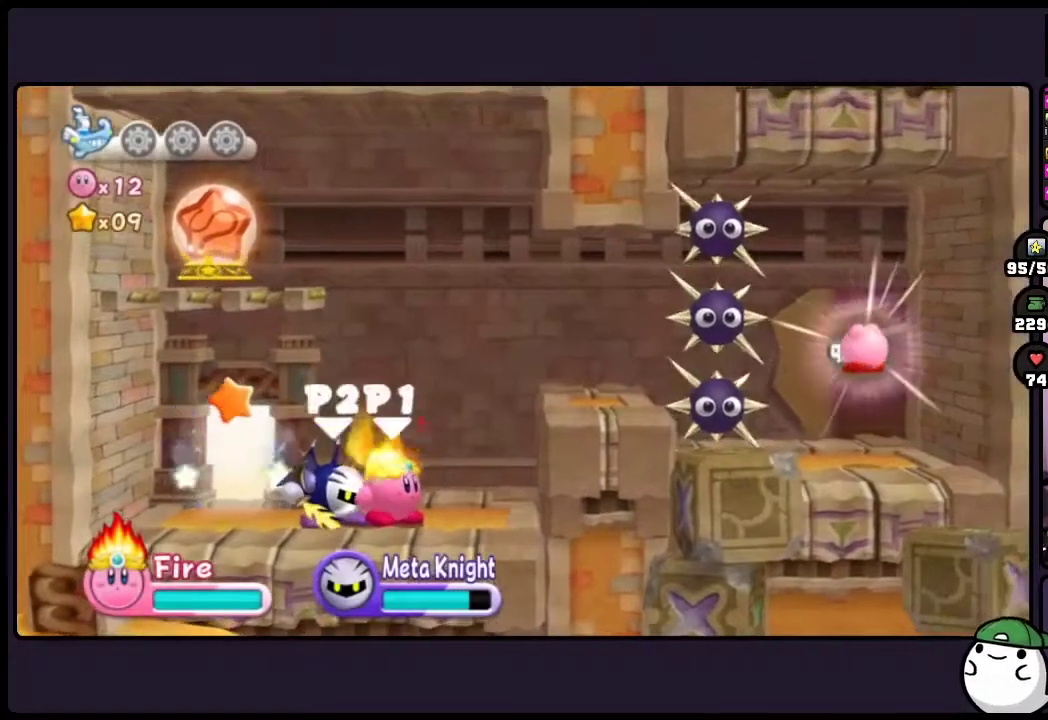
{"buttons": [], "events": []}
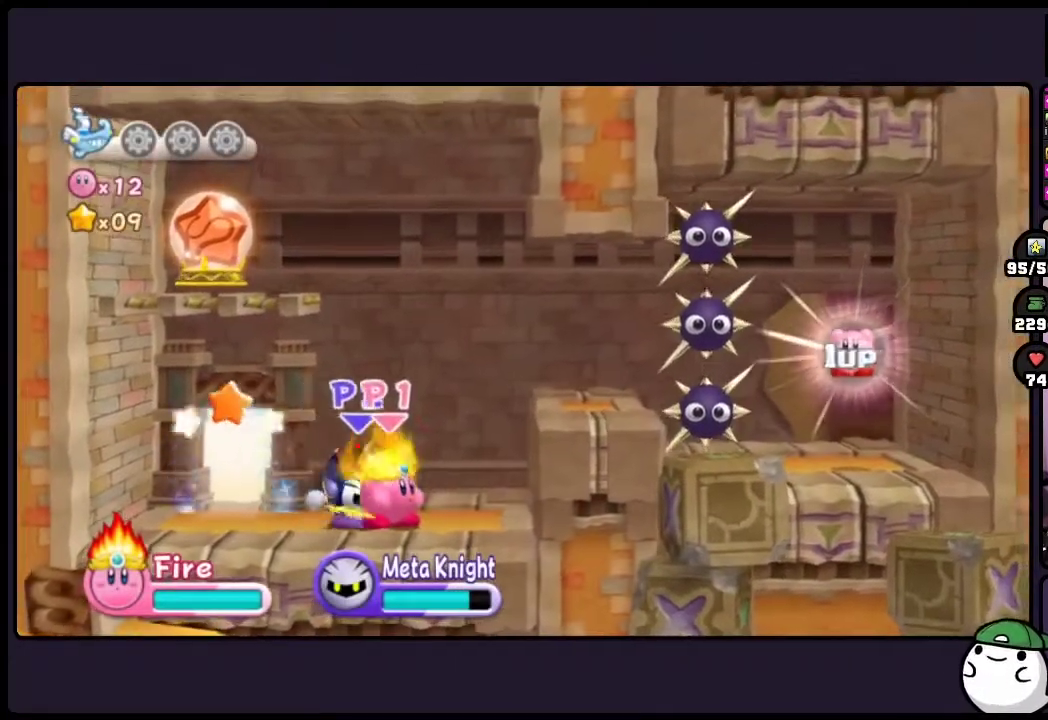
{"buttons": [], "events": []}
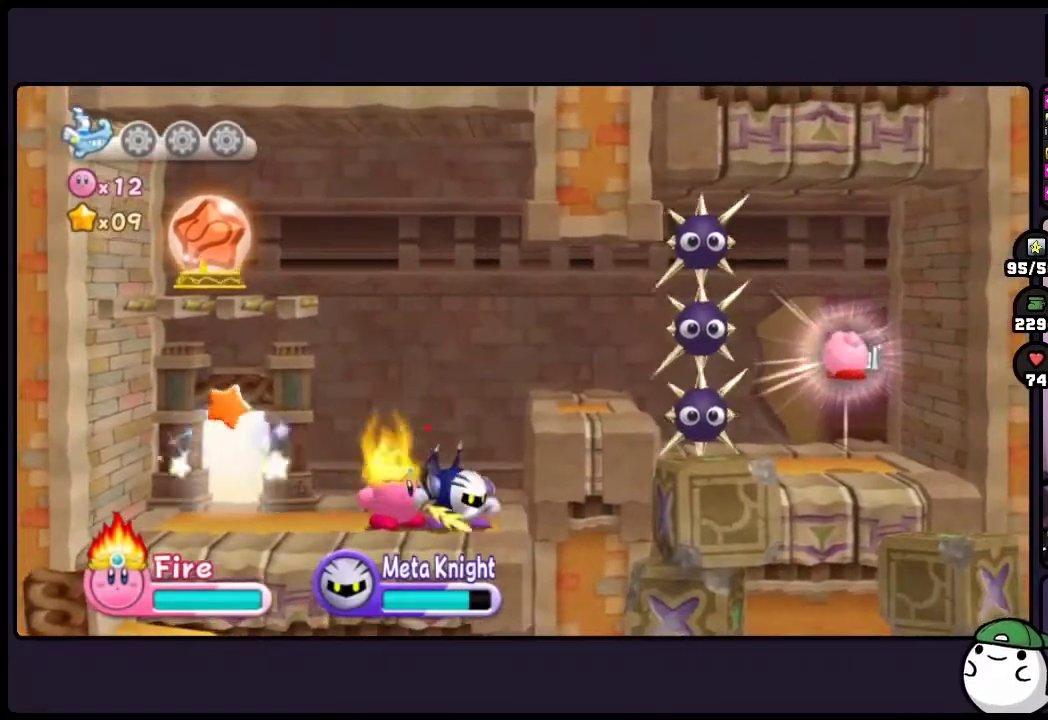
{"buttons": [], "events": []}
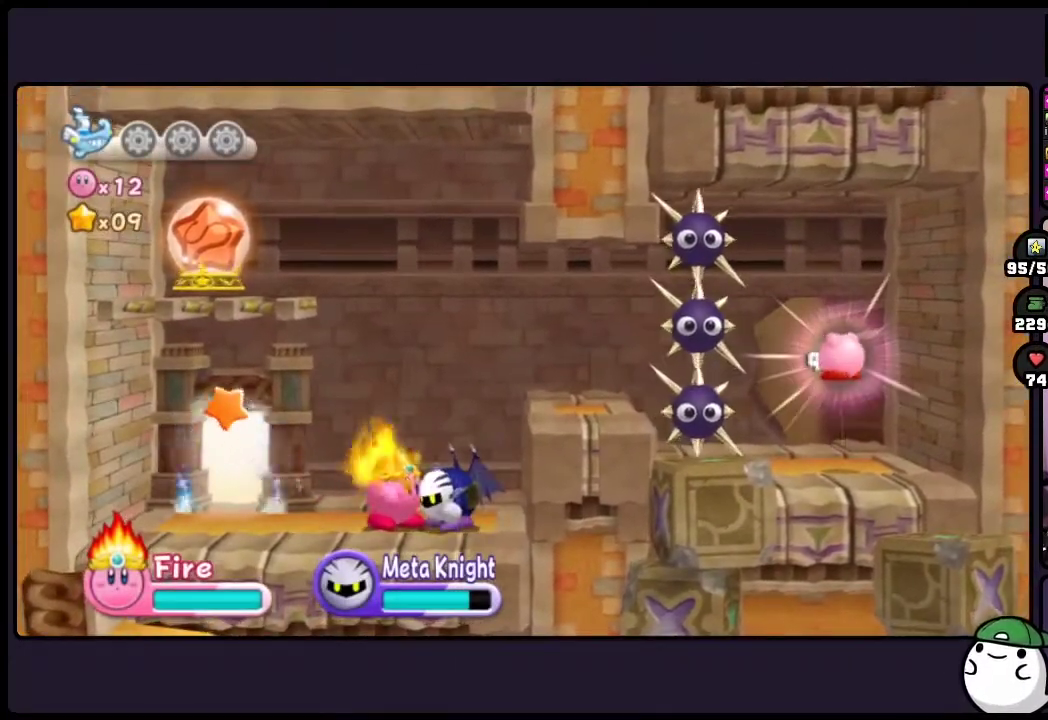
{"buttons": [], "events": []}
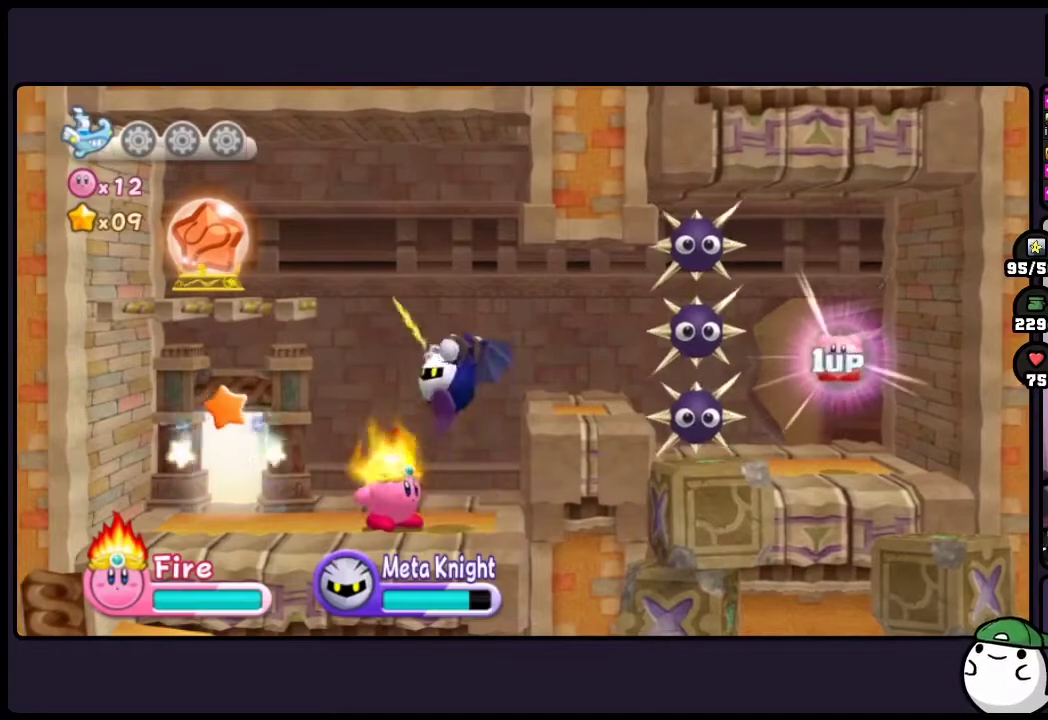
{"buttons": ["TWO"], "events": [[83, "TWO", "down"], [383, "TWO", "up"], [467, "TWO", "down"]]}
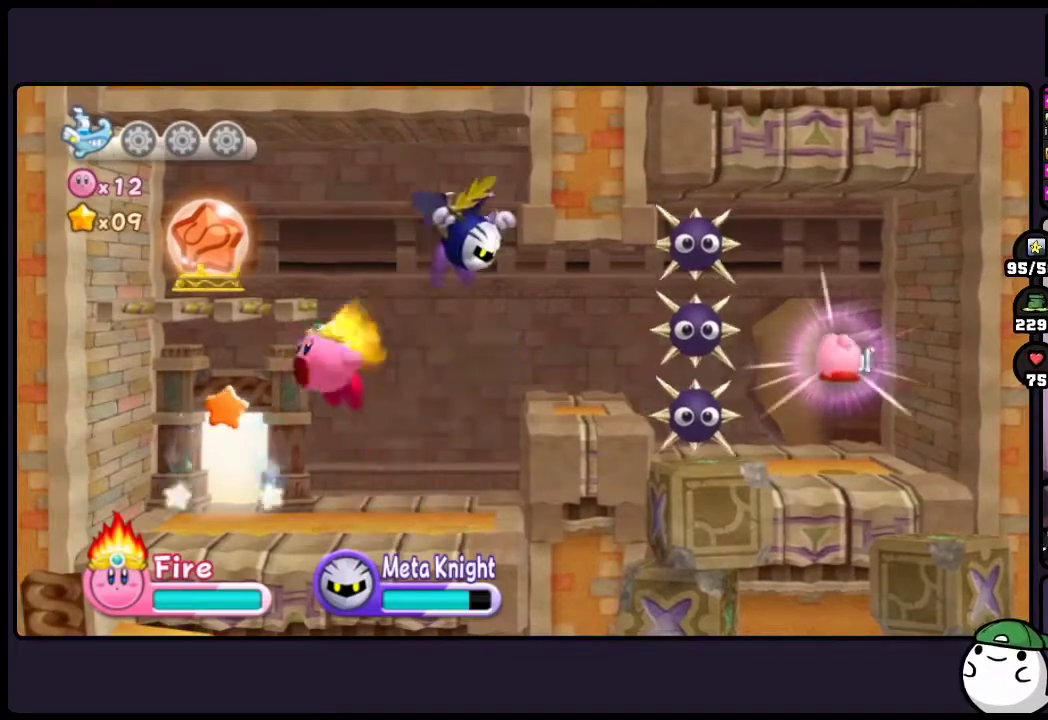
{"buttons": [], "events": [[367, "TWO", "up"]]}
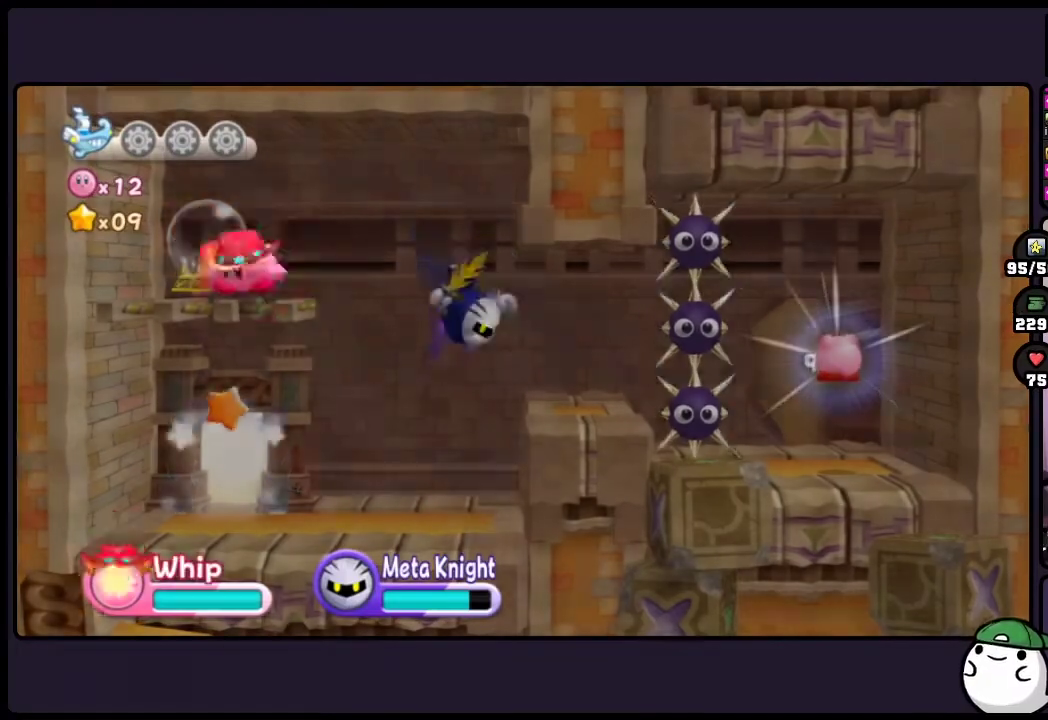
{"buttons": [], "events": []}
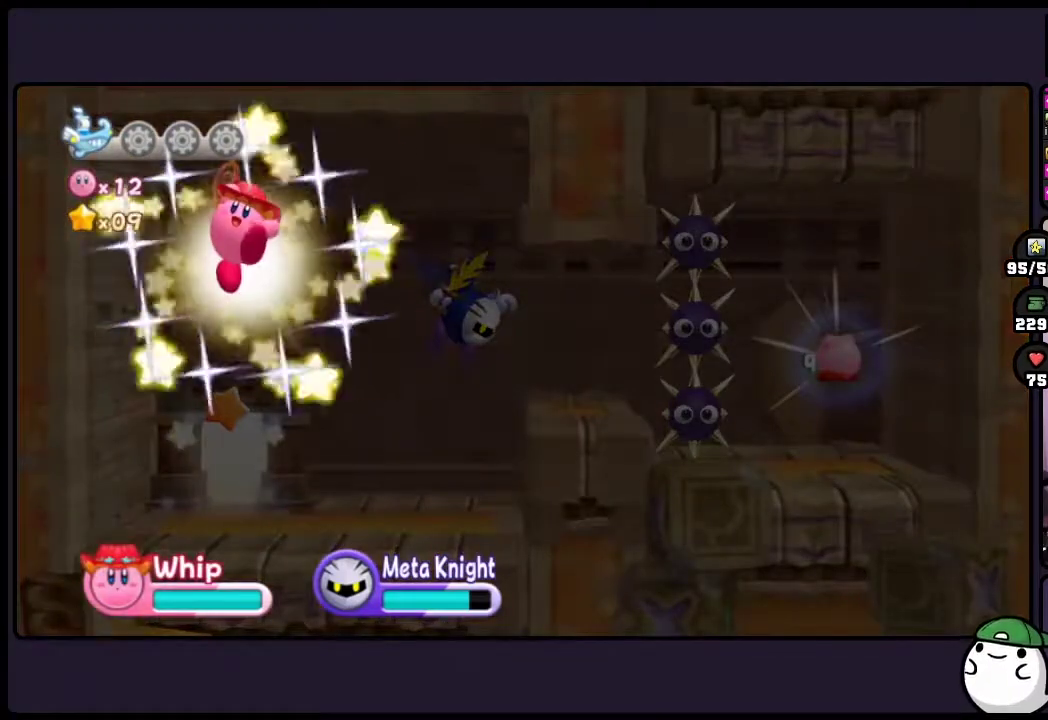
{"buttons": [], "events": []}
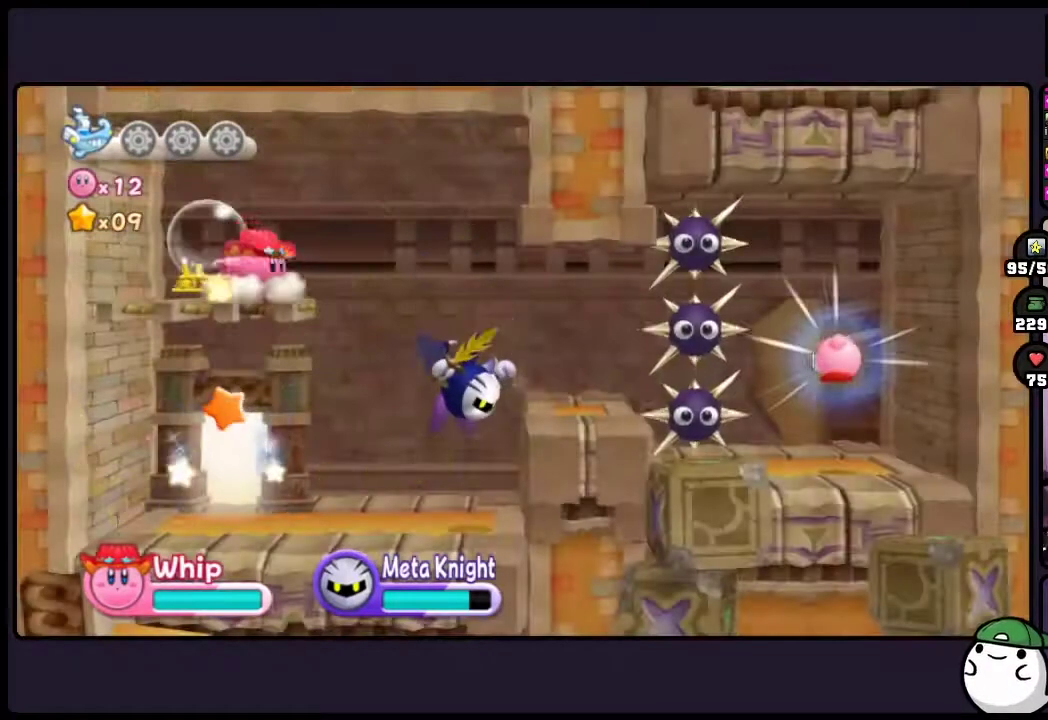
{"buttons": [], "events": []}
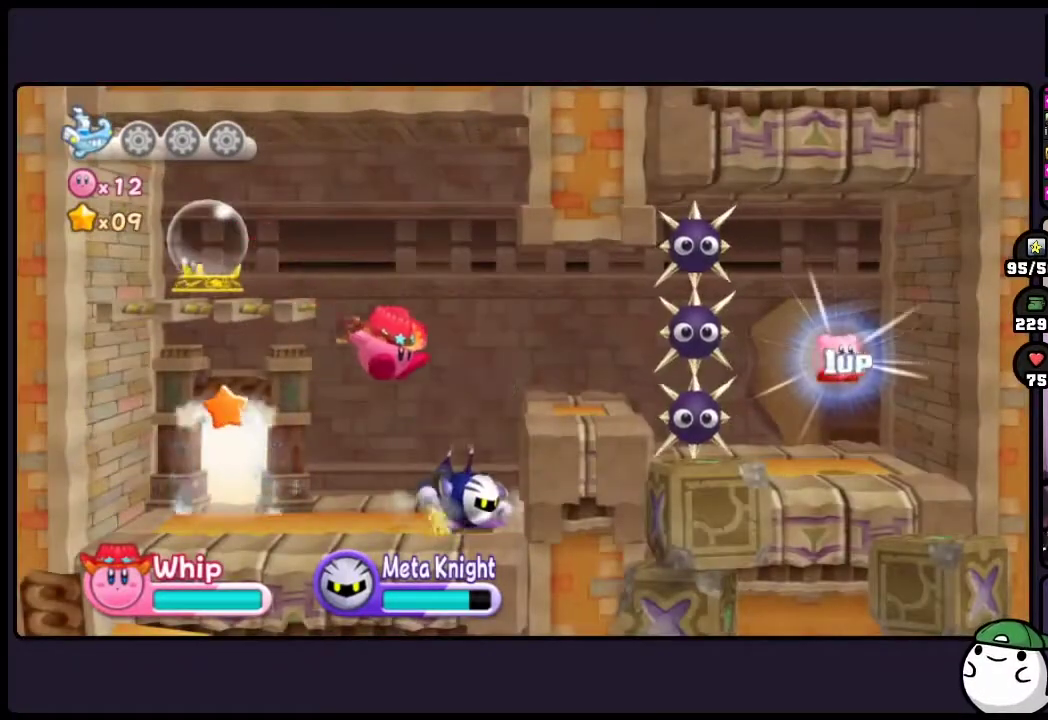
{"buttons": [], "events": []}
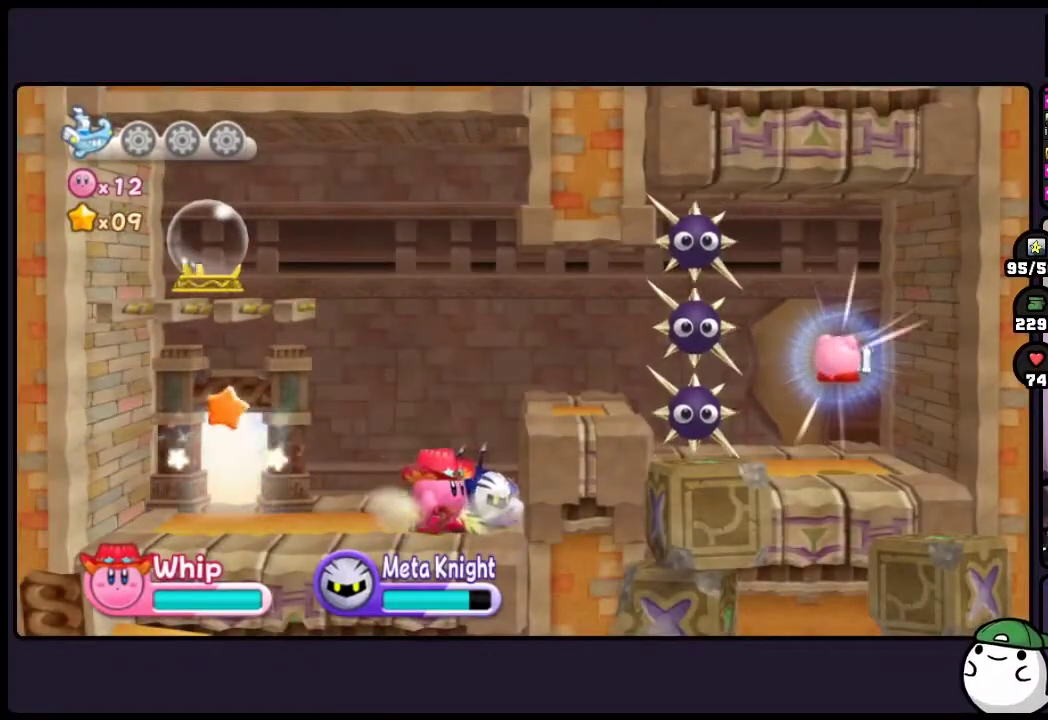
{"buttons": ["TWO"], "events": [[133, "TWO", "down"]]}
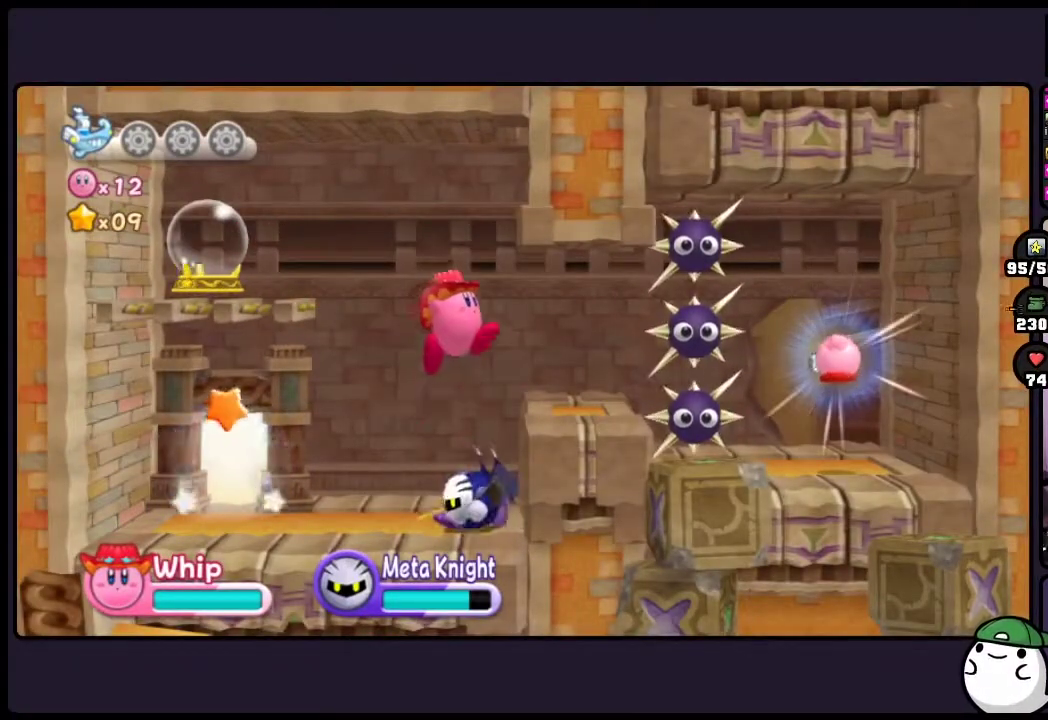
{"buttons": [], "events": [[33, "TWO", "up"]]}
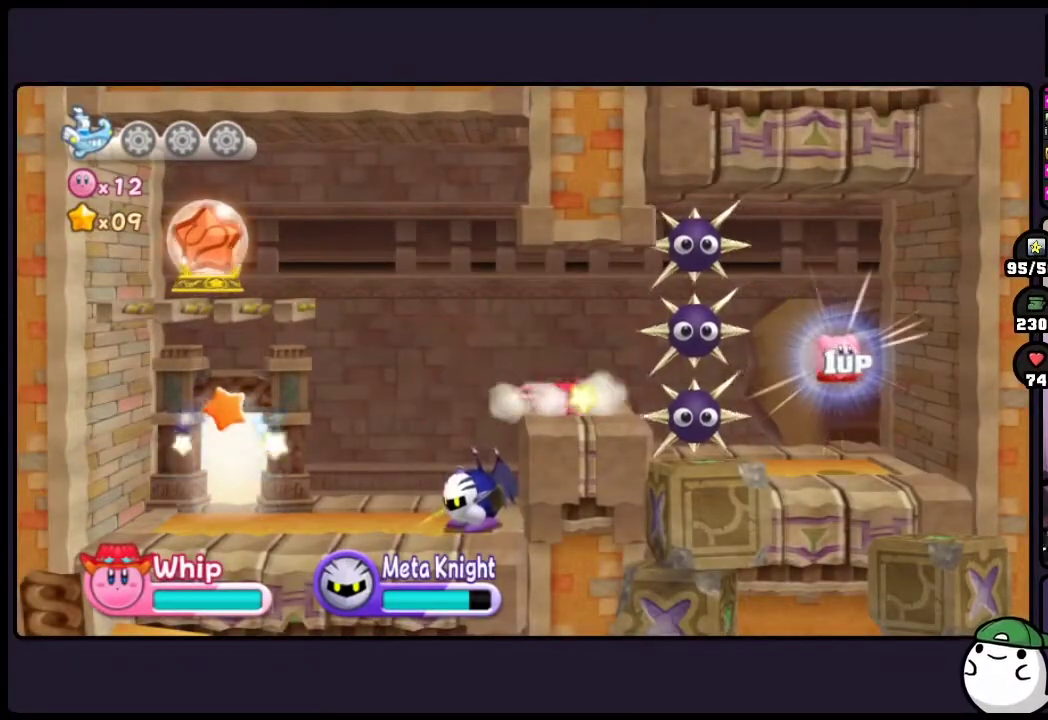
{"buttons": ["ONE"], "events": [[133, "ONE", "down"]]}